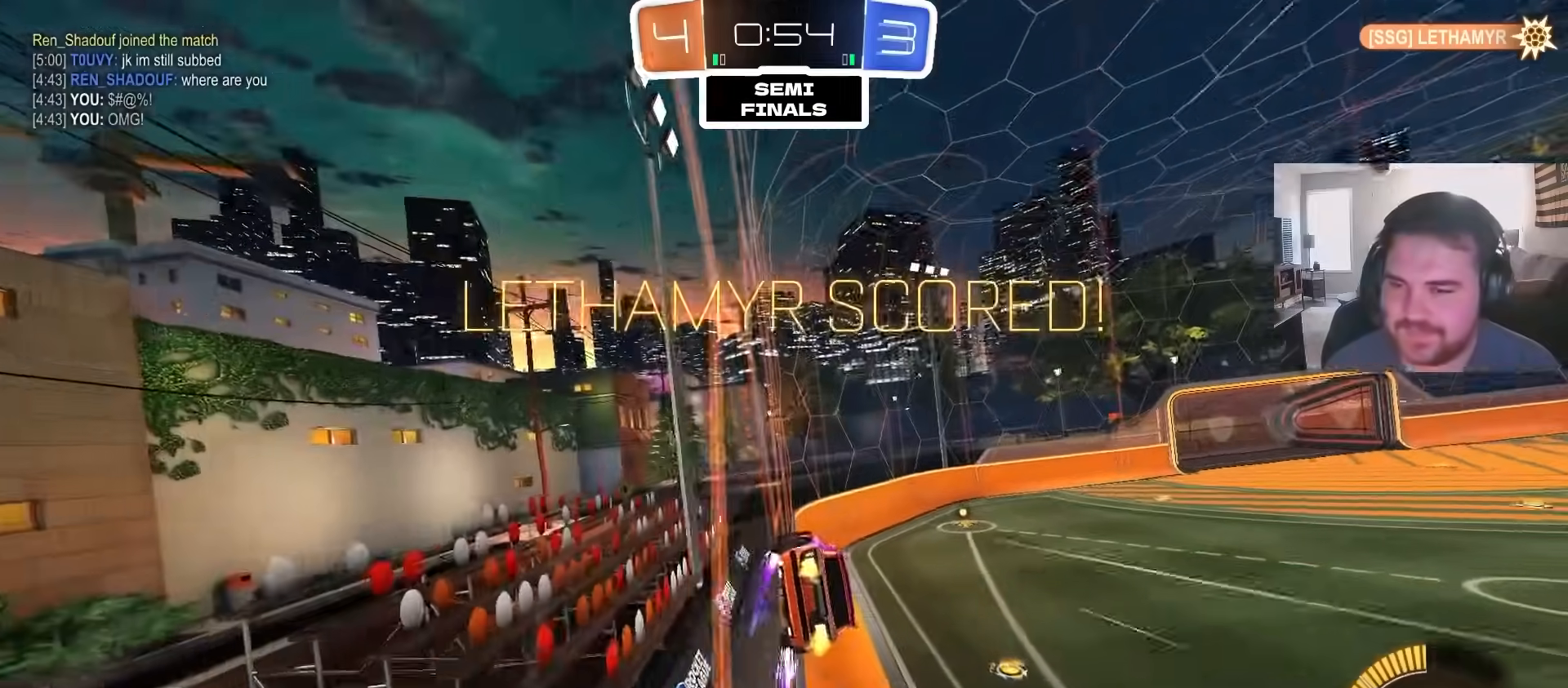
Gameplay with a controller (PlayStation layout); each line is a JSON object with the inputs held at the frame after it. "events" lists button and stick changes between this image and that frame as [ms after this image, input, new state], when the widget could be followed in between.
{"buttons": [], "left_stick": "center", "right_stick": "center", "events": [[33, "R2", "up"], [167, "left_stick", "center"], [233, "left_stick", "up-left"], [333, "left_stick", "center"]]}
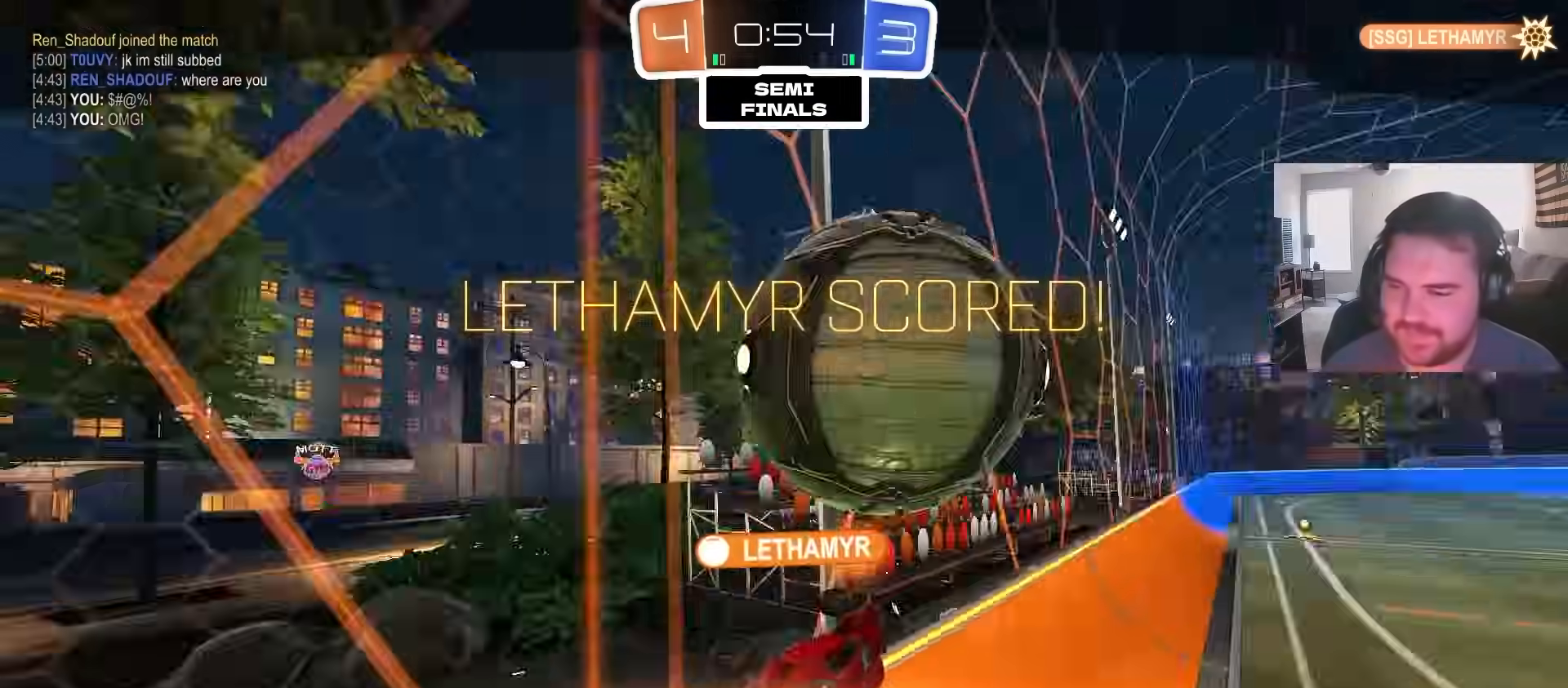
{"buttons": [], "left_stick": "center", "right_stick": "center", "events": []}
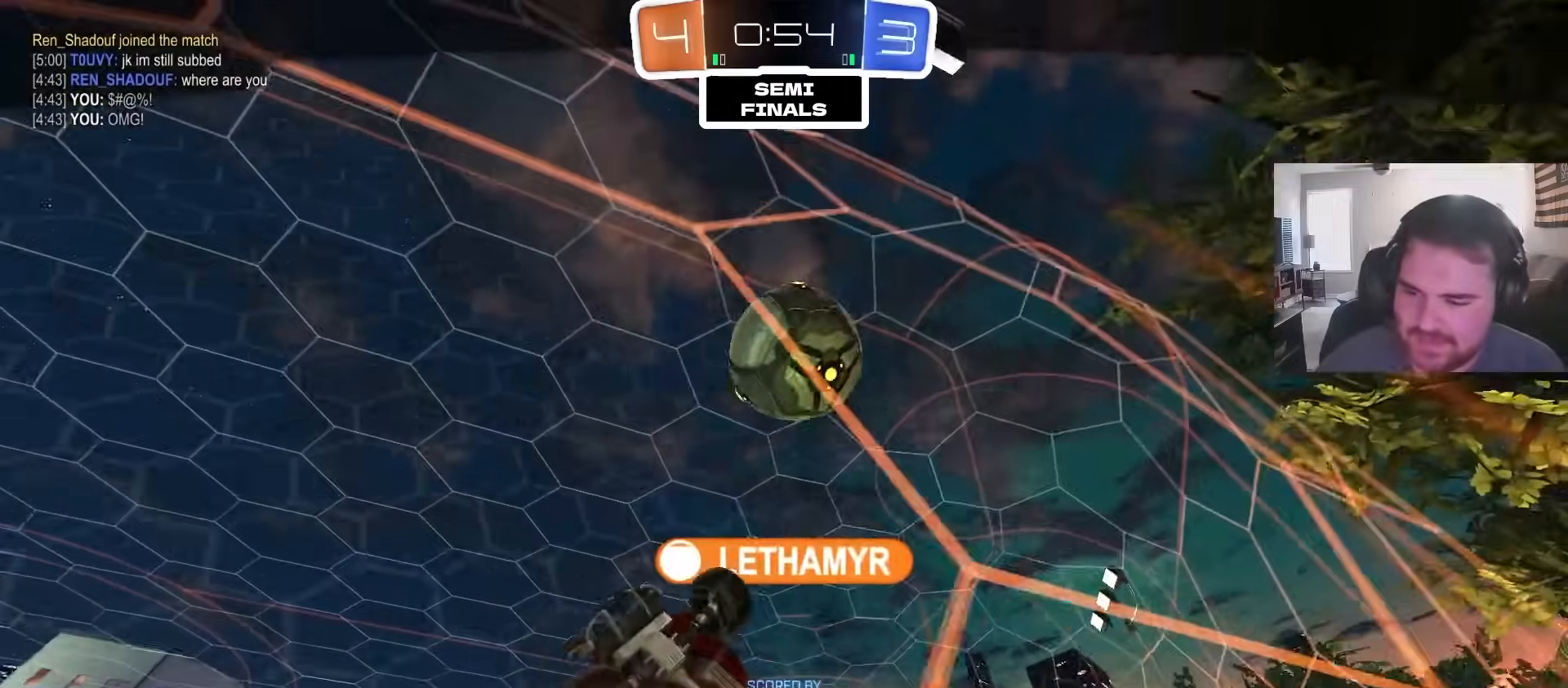
{"buttons": ["SQUARE"], "left_stick": "center", "right_stick": "center", "events": [[83, "SQUARE", "down"]]}
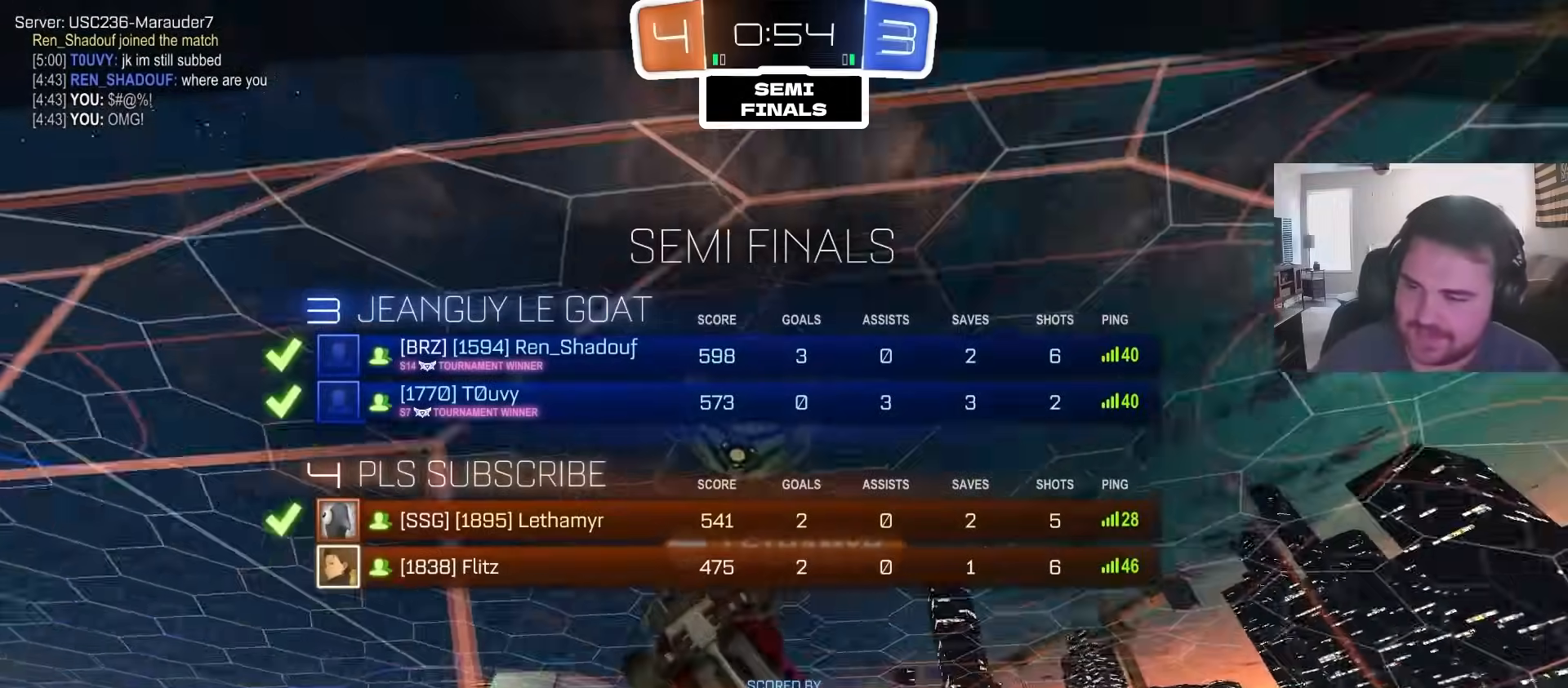
{"buttons": ["SQUARE"], "left_stick": "center", "right_stick": "center", "events": []}
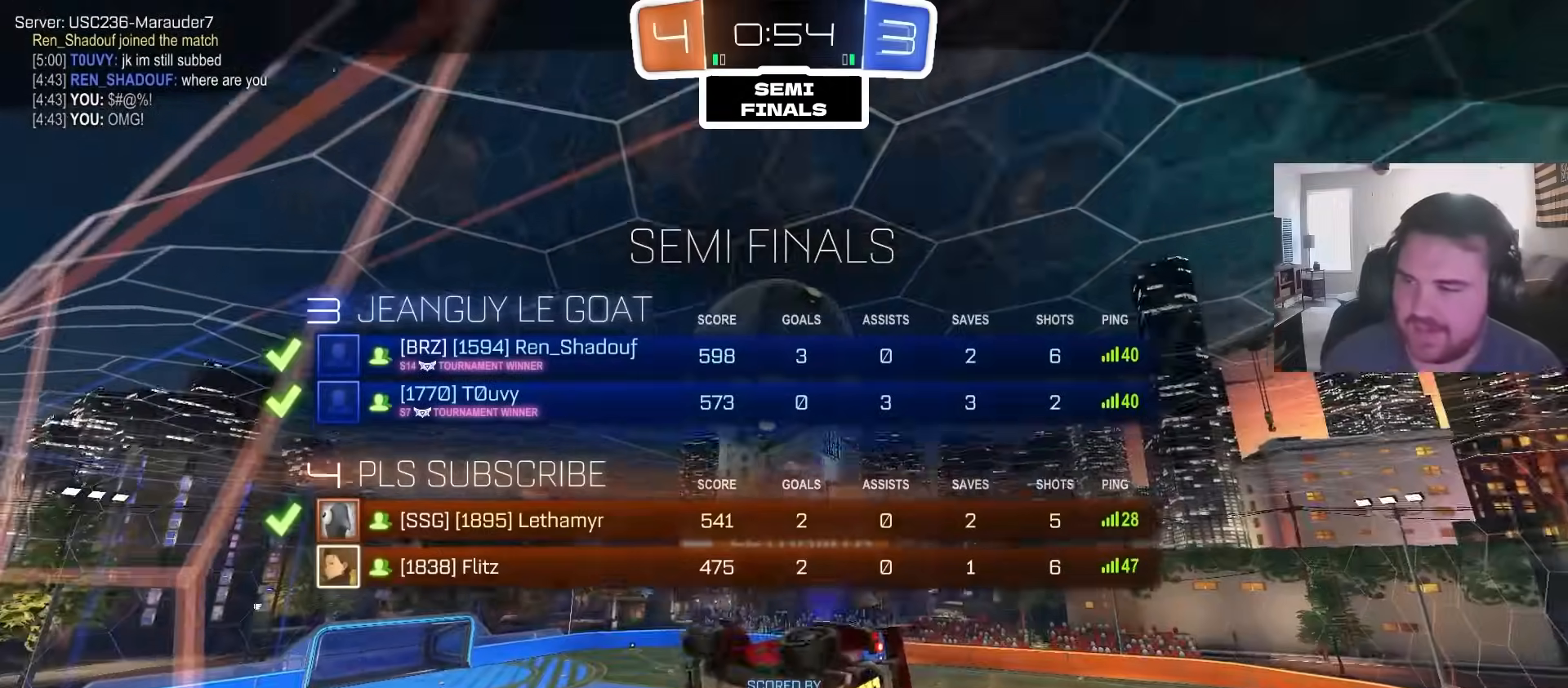
{"buttons": [], "left_stick": "center", "right_stick": "center", "events": [[83, "SQUARE", "up"]]}
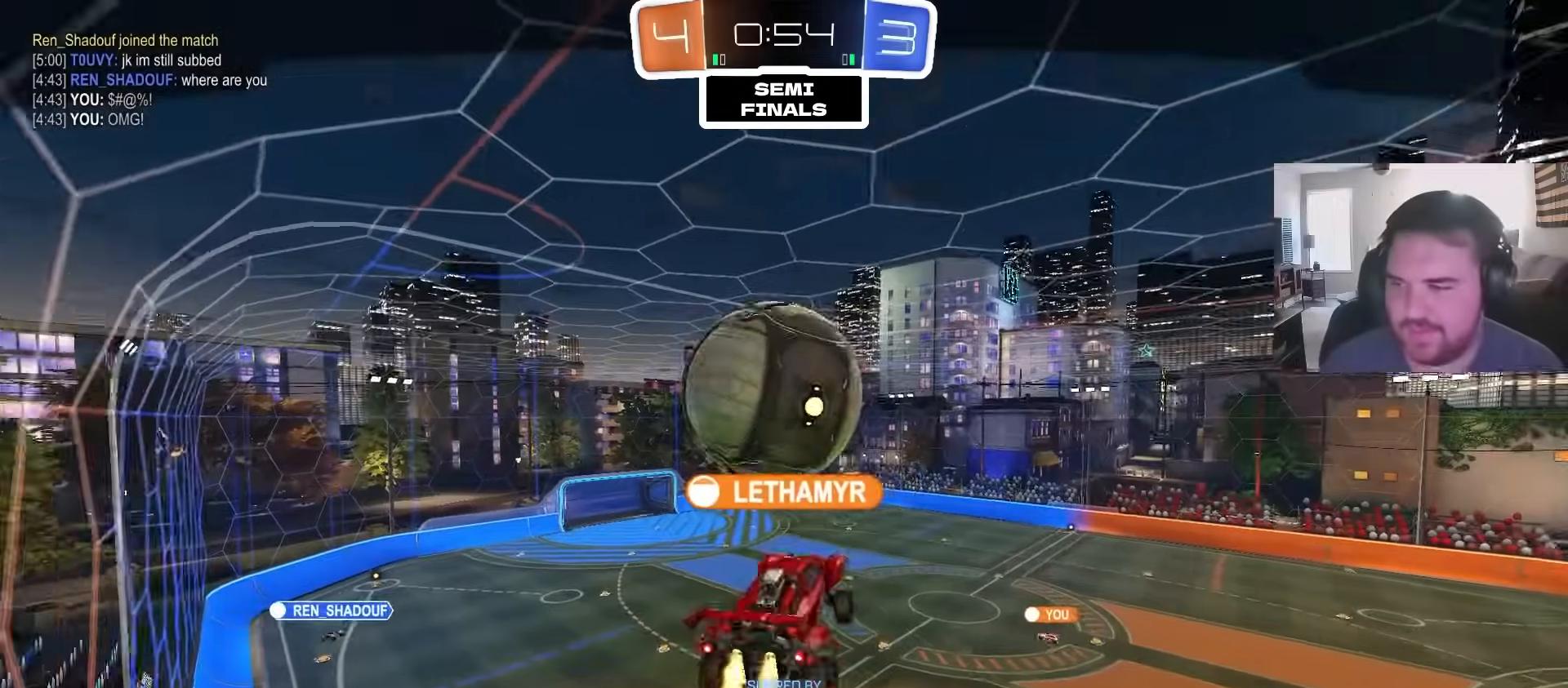
{"buttons": ["SQUARE"], "left_stick": "center", "right_stick": "center", "events": [[117, "SQUARE", "down"]]}
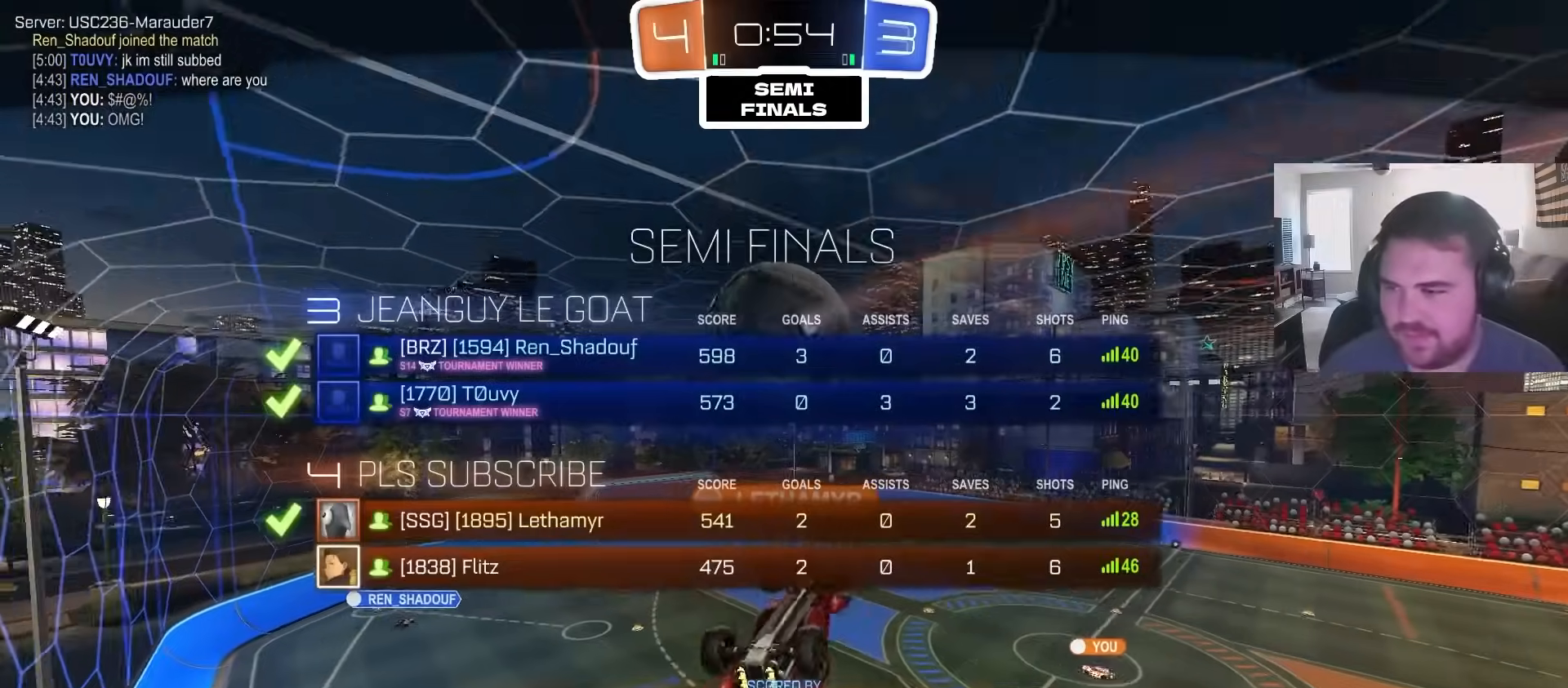
{"buttons": ["SQUARE"], "left_stick": "center", "right_stick": "center", "events": []}
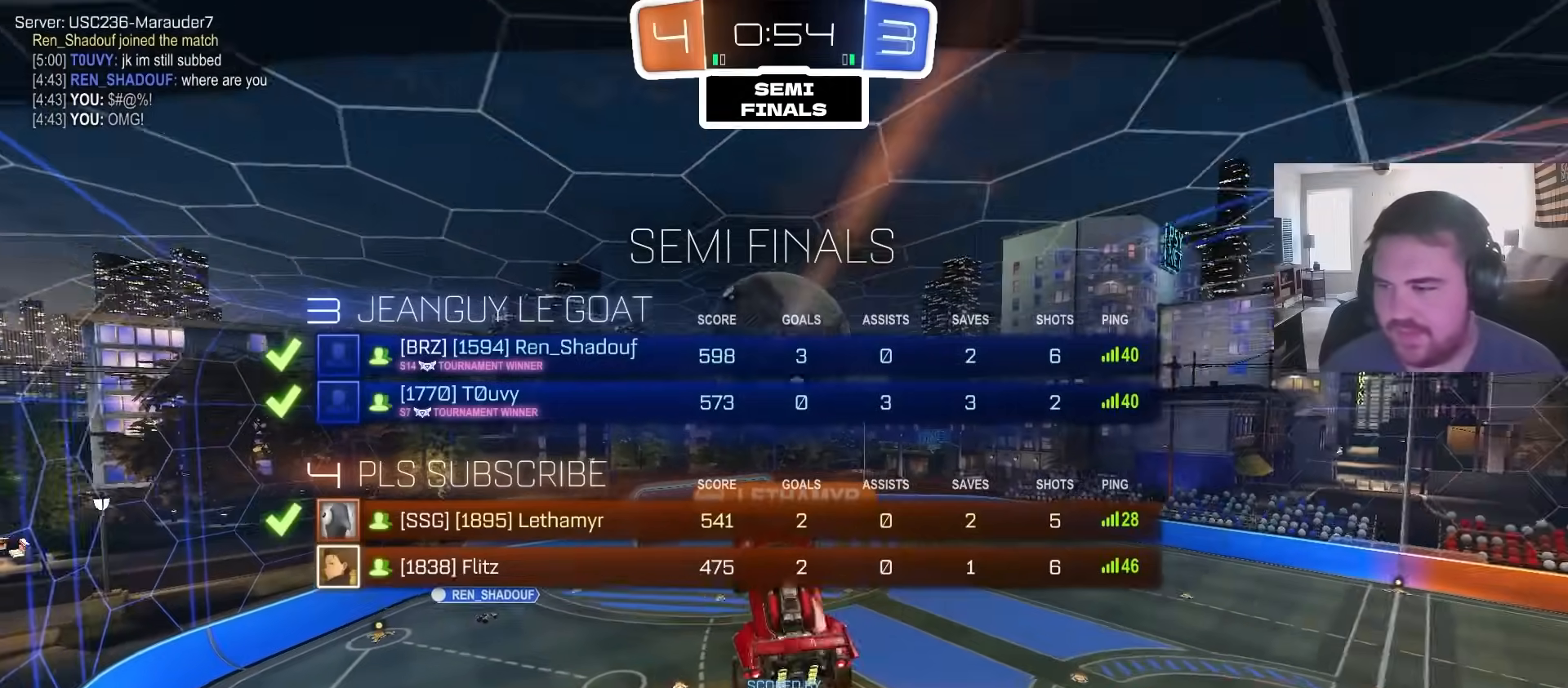
{"buttons": ["SQUARE"], "left_stick": "center", "right_stick": "center", "events": []}
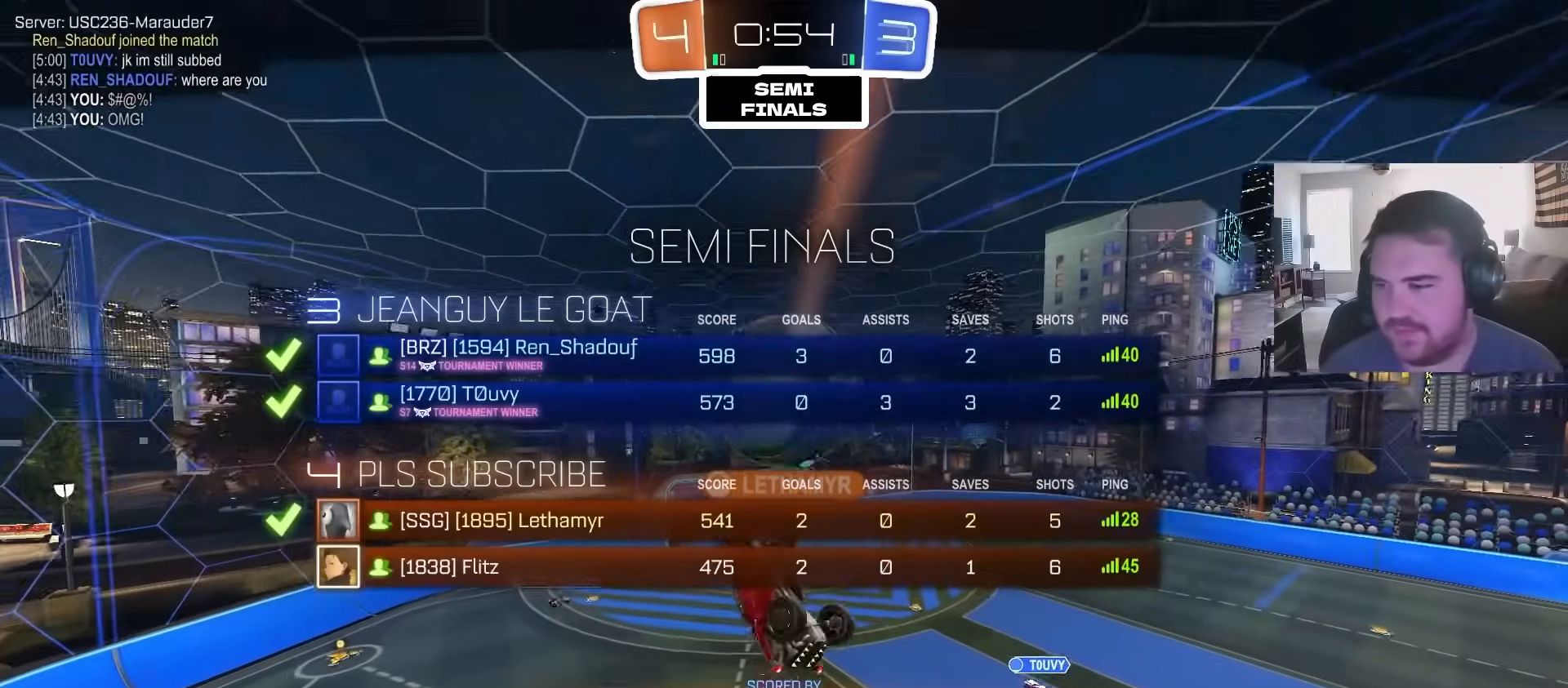
{"buttons": [], "left_stick": "center", "right_stick": "center", "events": [[317, "SQUARE", "up"]]}
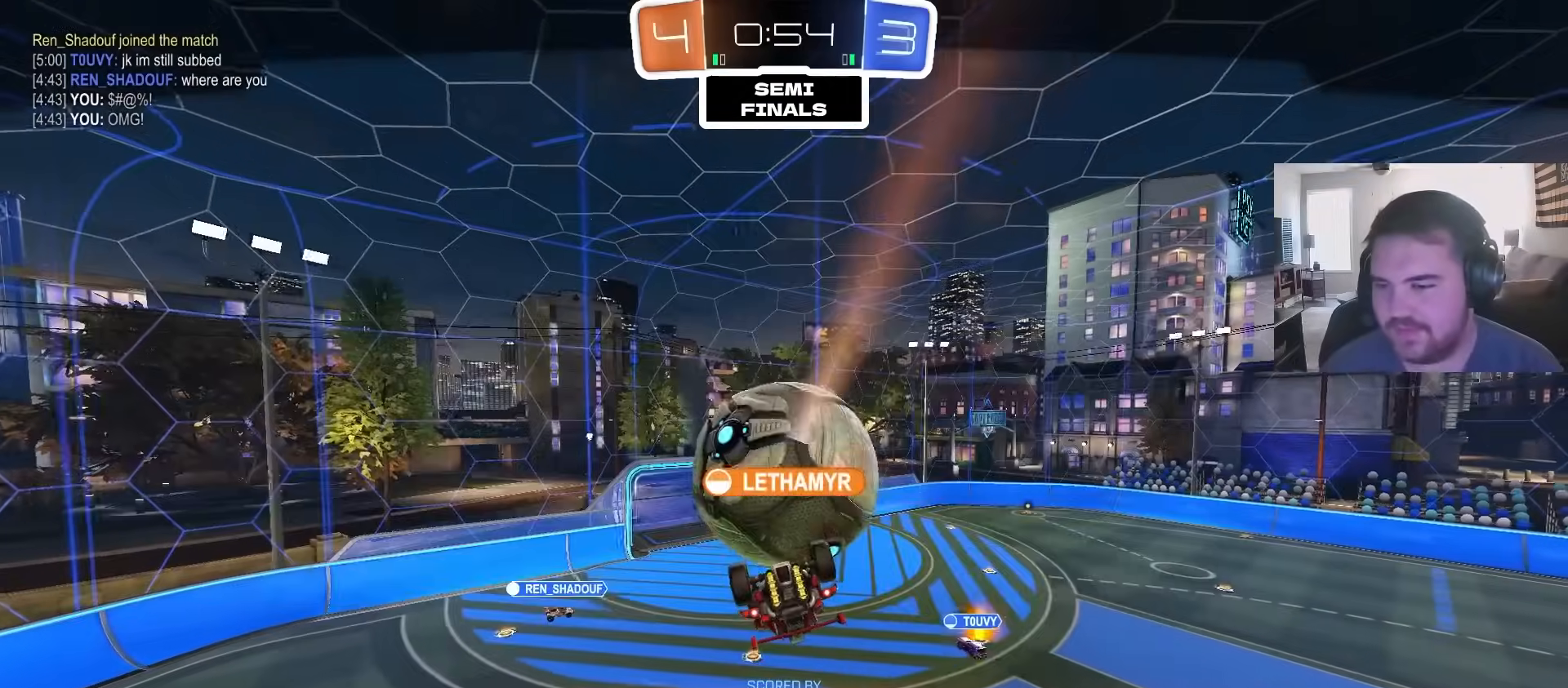
{"buttons": [], "left_stick": "center", "right_stick": "center", "events": []}
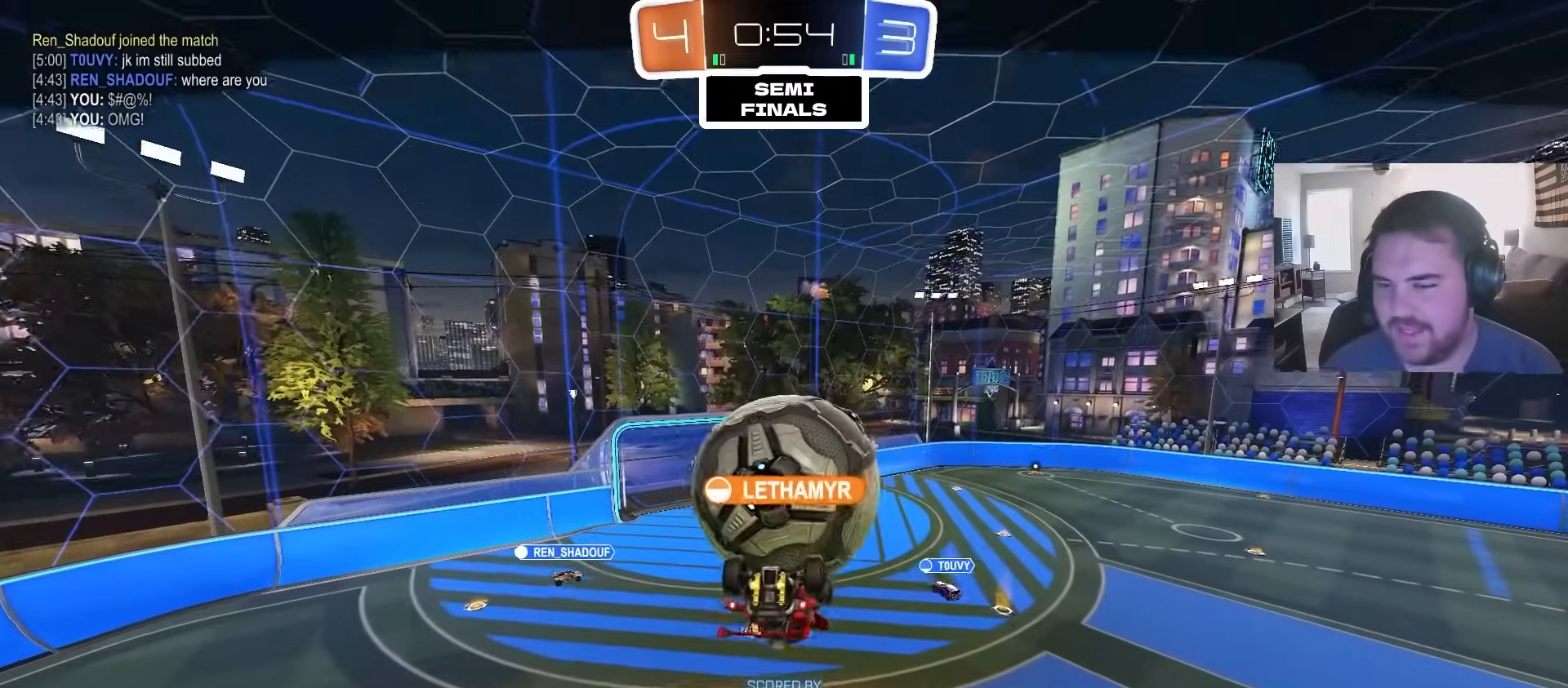
{"buttons": [], "left_stick": "center", "right_stick": "center", "events": []}
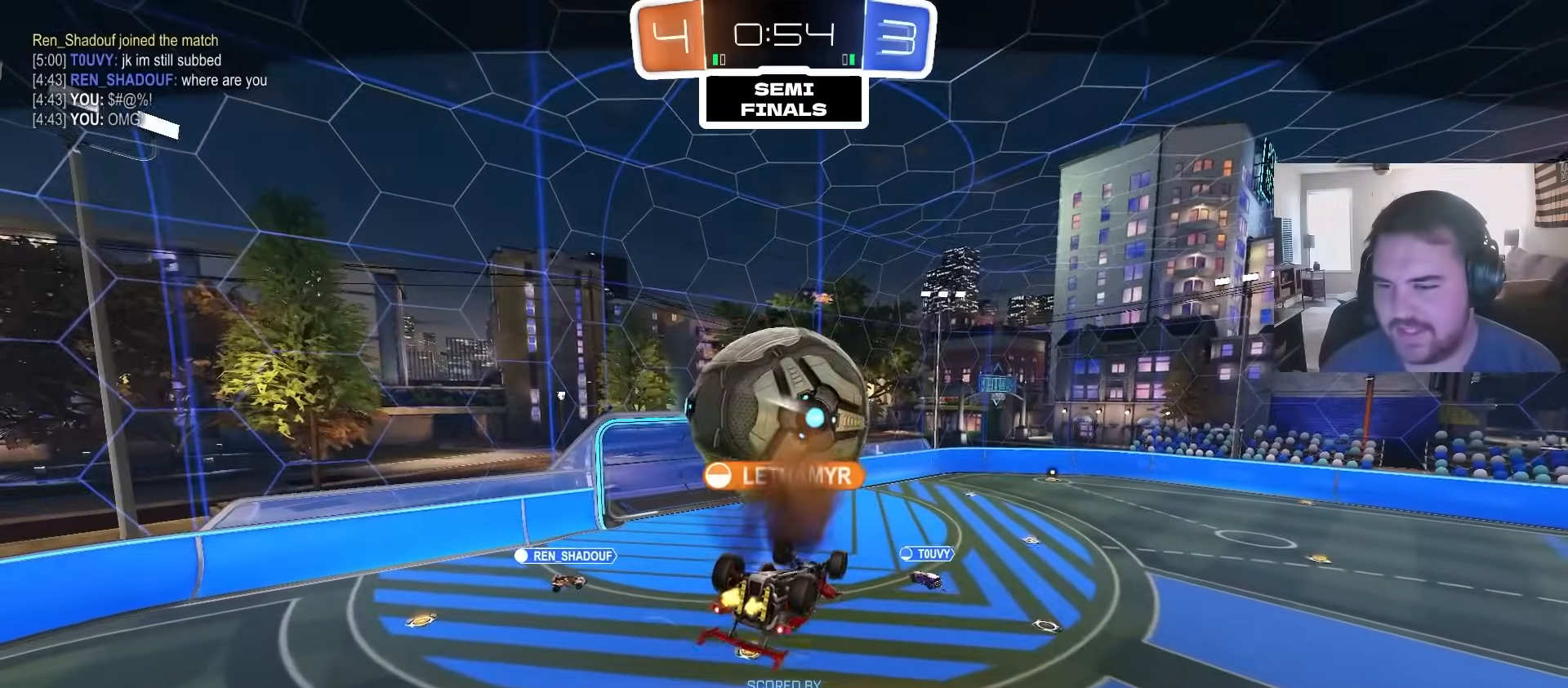
{"buttons": [], "left_stick": "center", "right_stick": "center", "events": []}
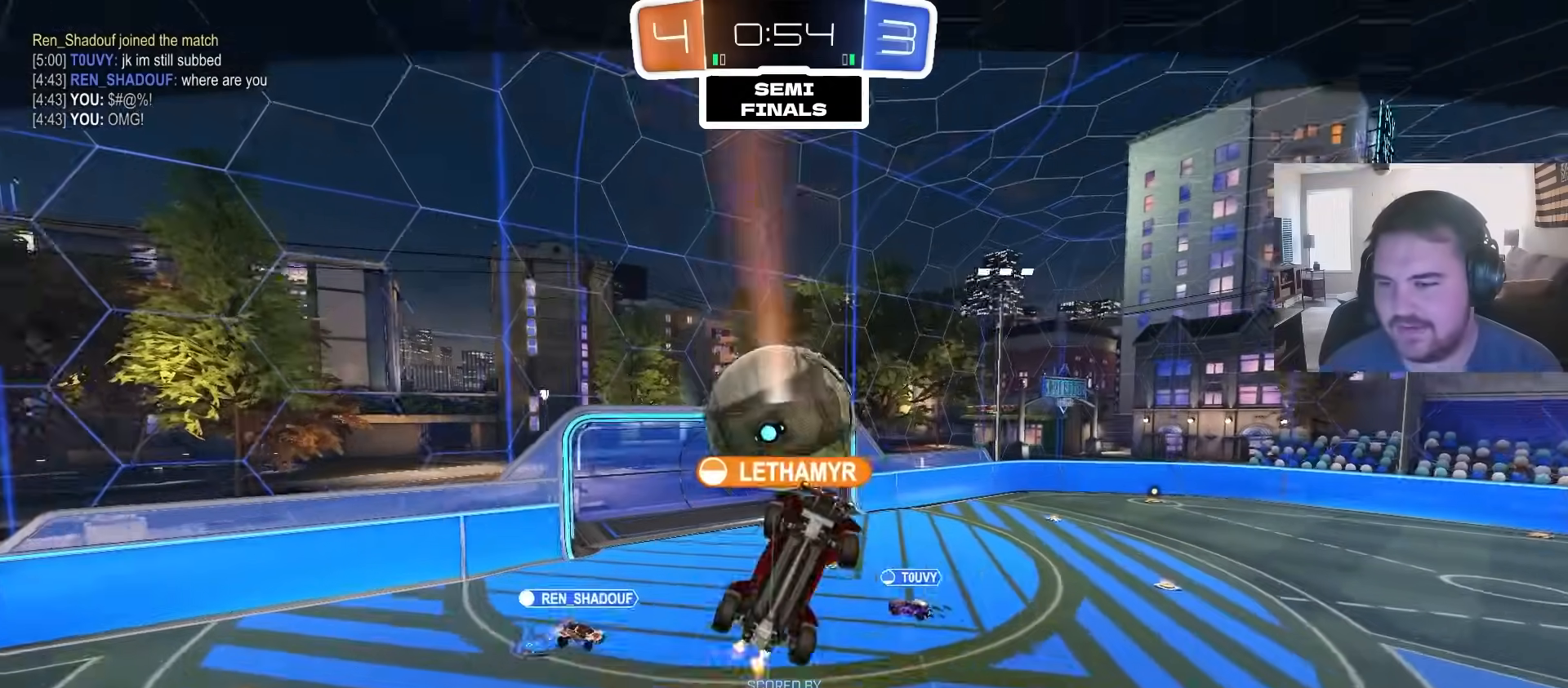
{"buttons": ["SQUARE"], "left_stick": "center", "right_stick": "center", "events": [[383, "SQUARE", "down"]]}
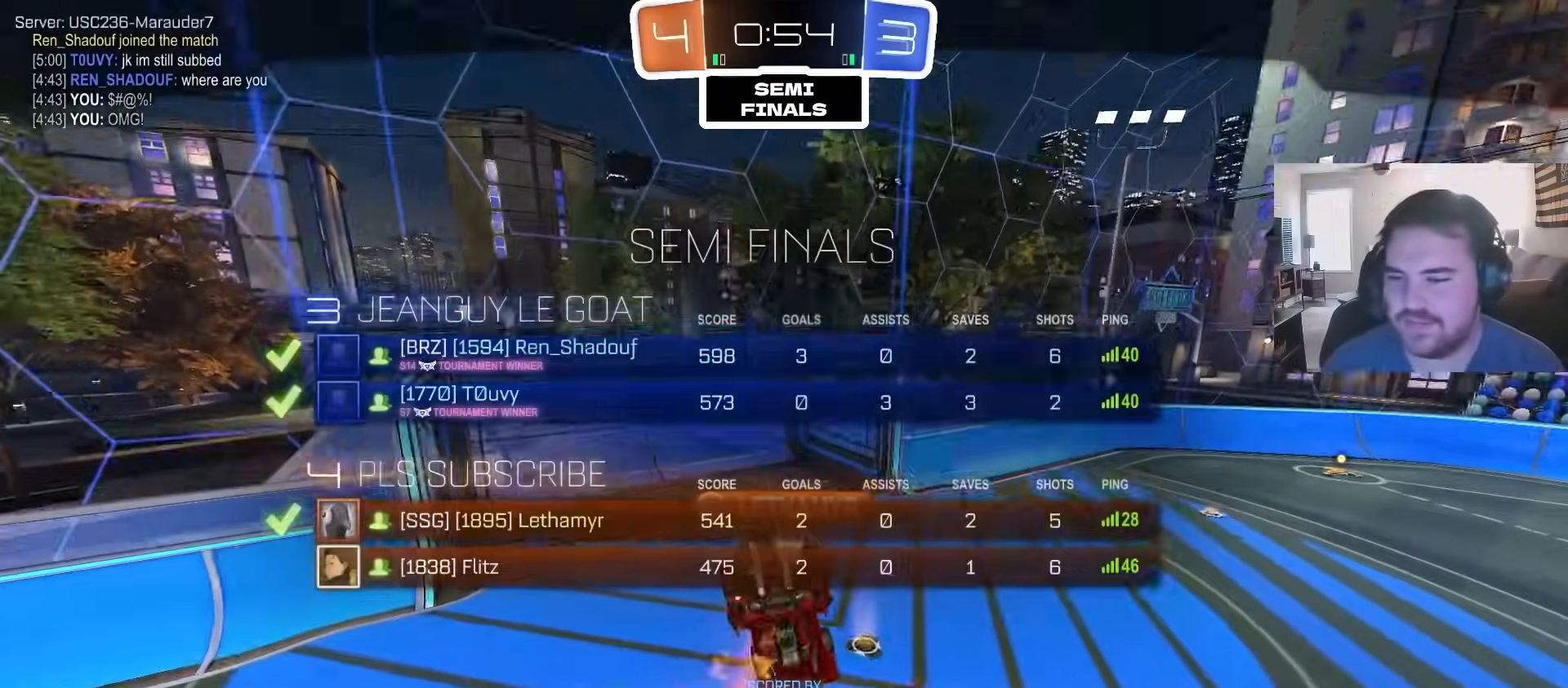
{"buttons": [], "left_stick": "center", "right_stick": "center", "events": [[117, "SQUARE", "up"]]}
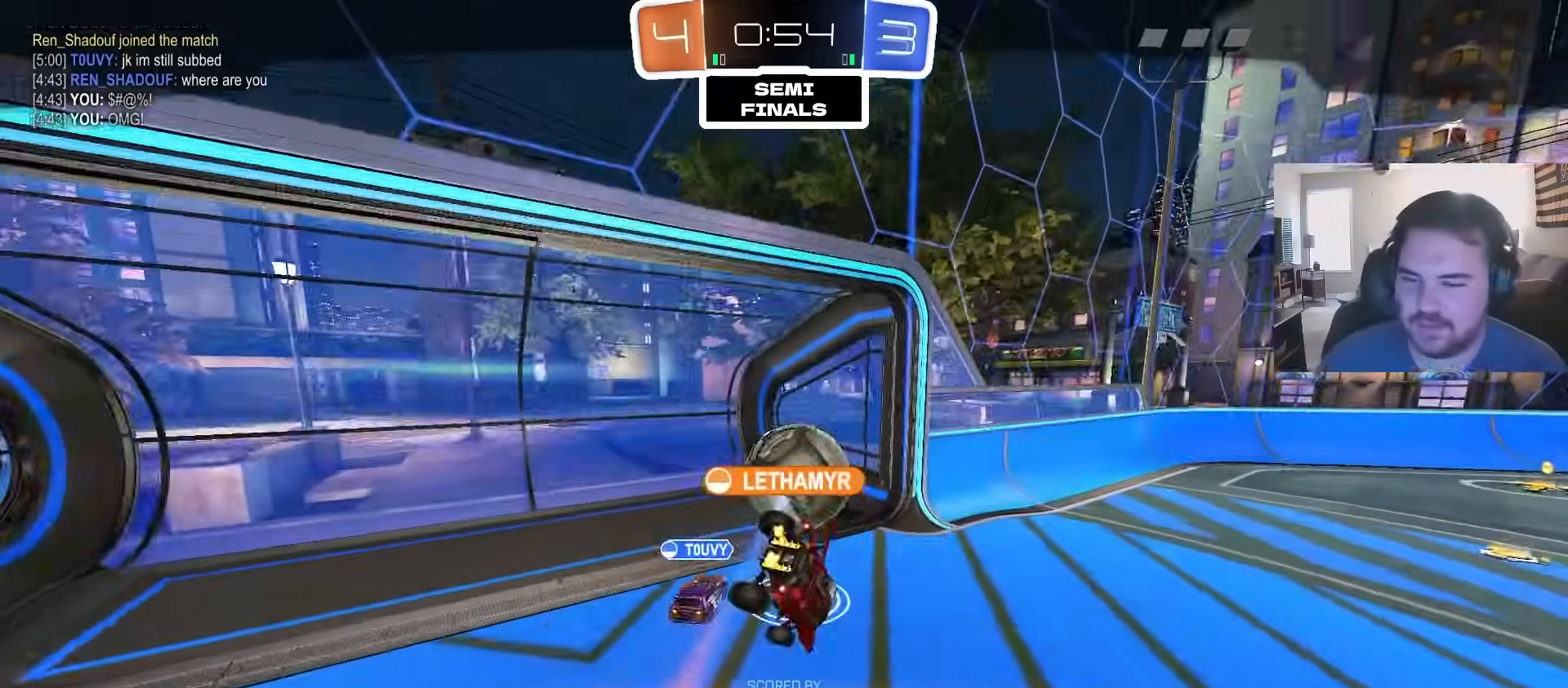
{"buttons": [], "left_stick": "center", "right_stick": "center", "events": [[100, "SQUARE", "down"], [217, "SQUARE", "up"]]}
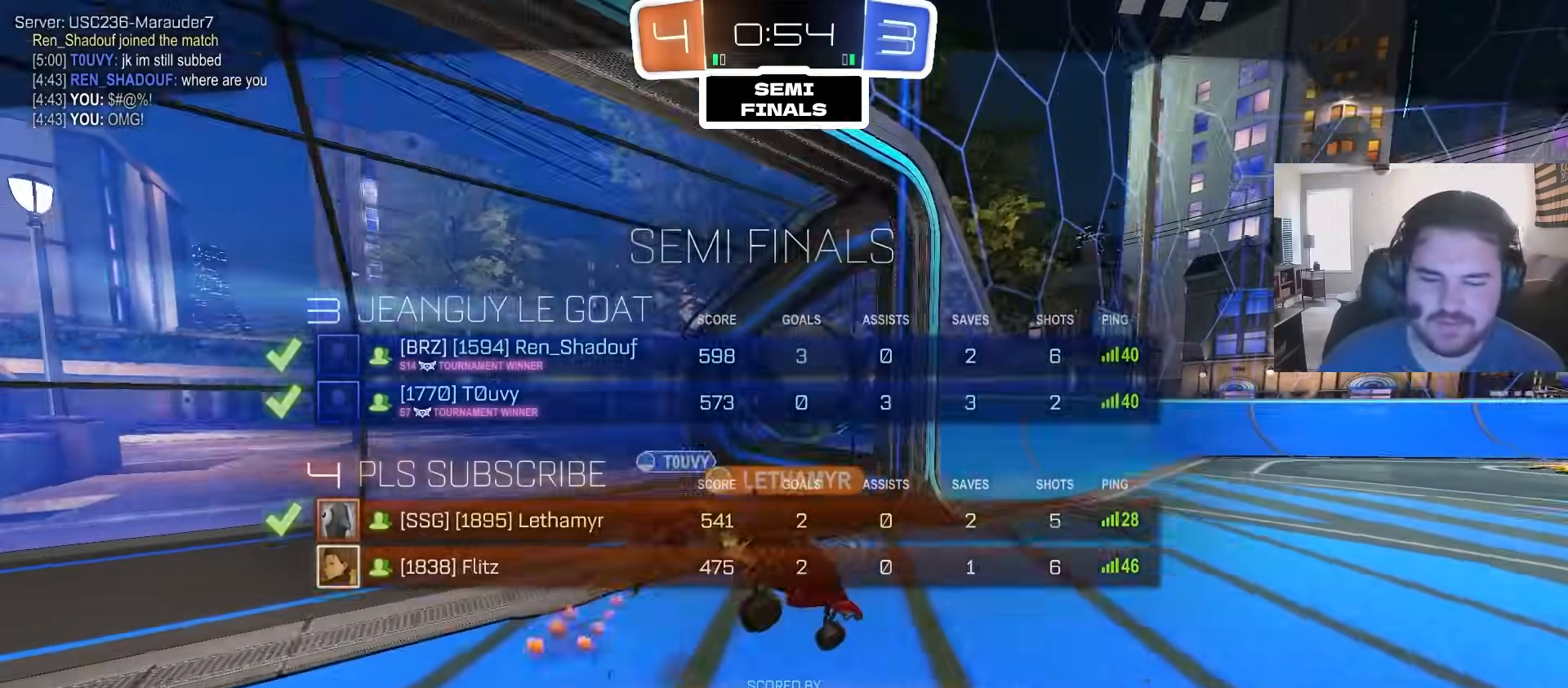
{"buttons": [], "left_stick": "center", "right_stick": "center", "events": [[33, "CROSS", "down"], [133, "CROSS", "up"], [350, "SQUARE", "down"], [433, "SQUARE", "up"]]}
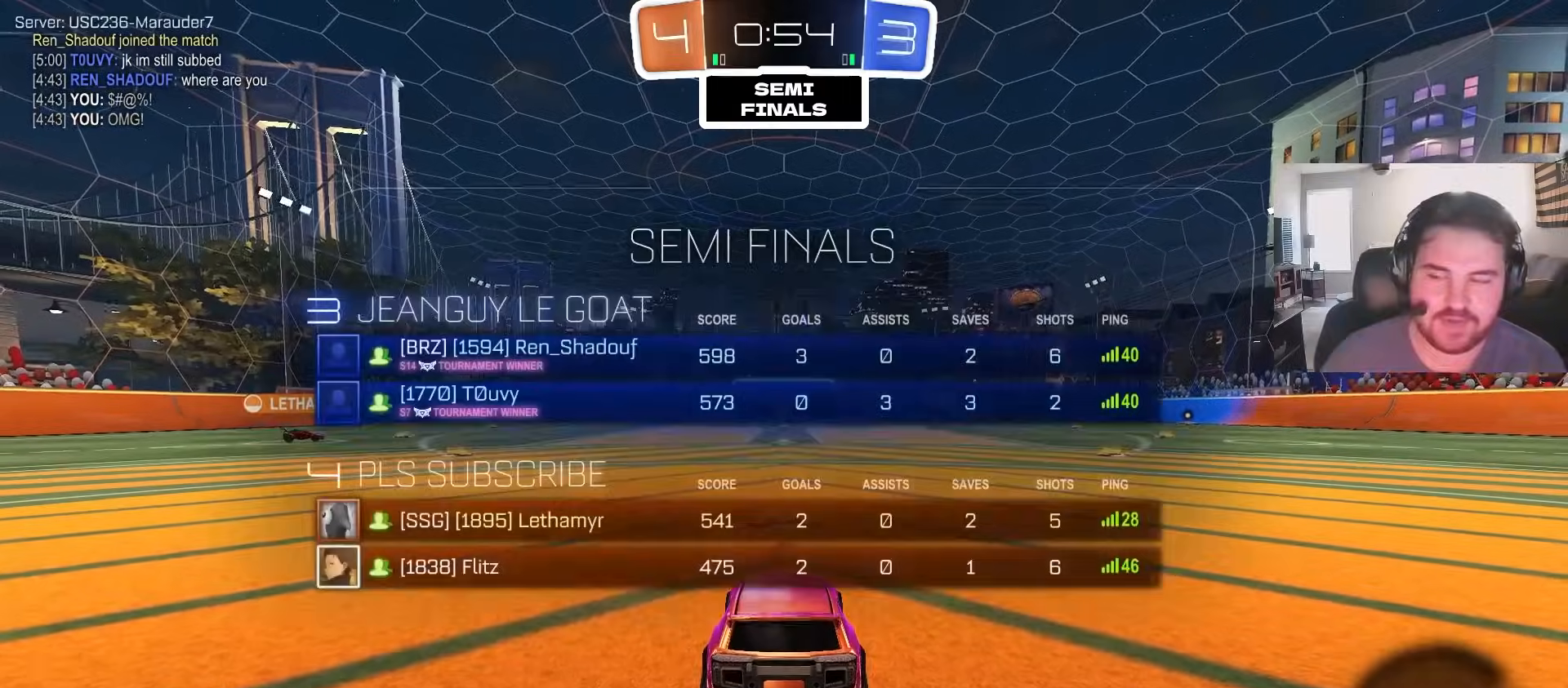
{"buttons": [], "left_stick": "center", "right_stick": "center", "events": [[33, "right_stick", "left"], [167, "right_stick", "center"], [383, "R3", "down"], [483, "R3", "up"]]}
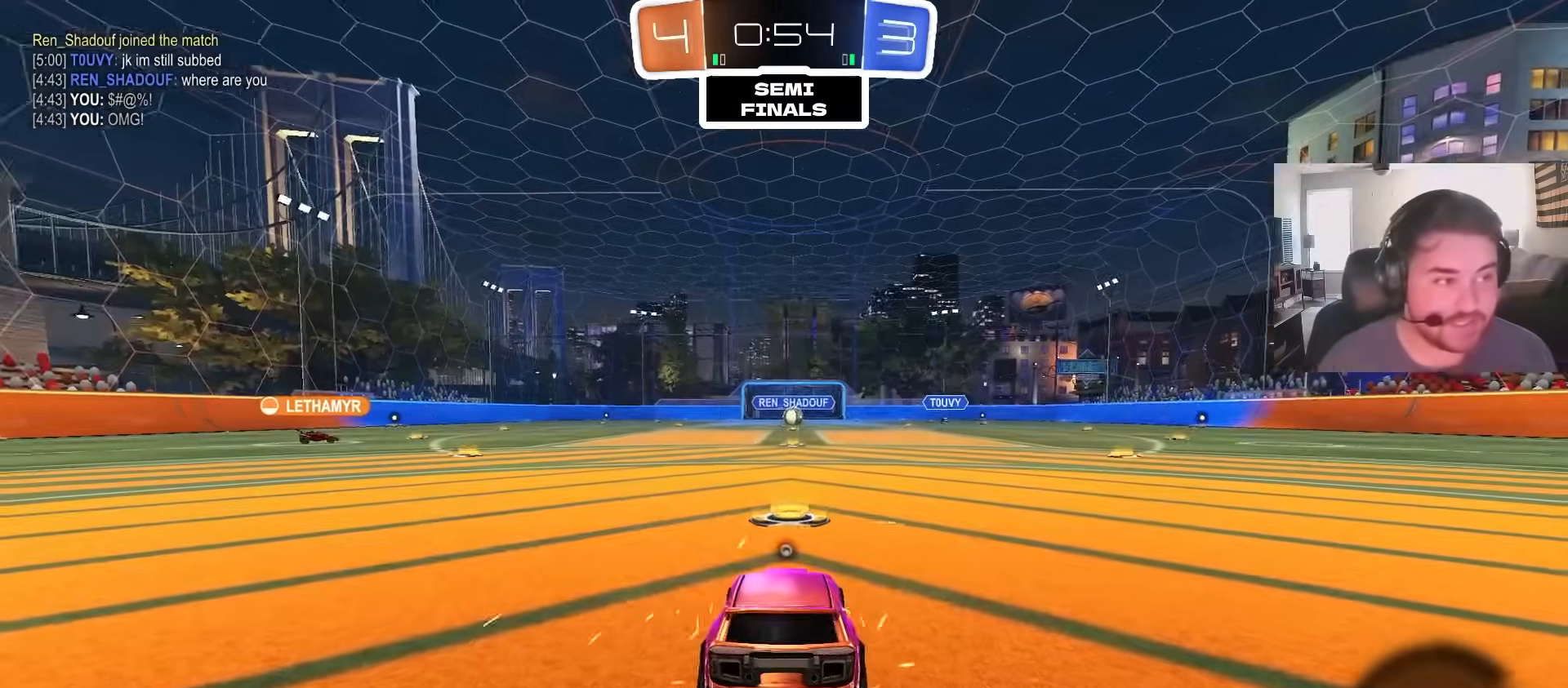
{"buttons": ["R2"], "left_stick": "up-left", "right_stick": "center", "events": [[217, "R2", "down"], [217, "left_stick", "up-right"], [467, "left_stick", "up-left"]]}
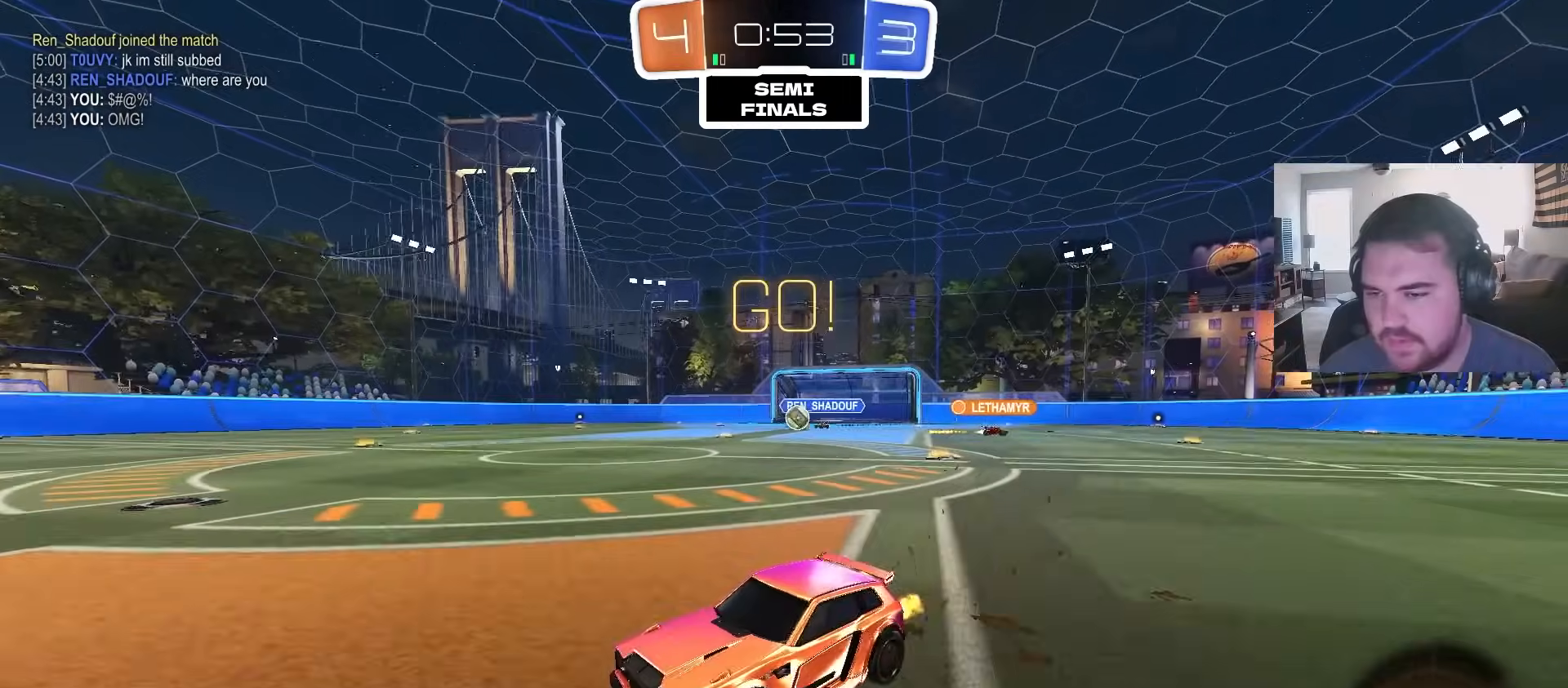
{"buttons": [], "left_stick": "up-left", "right_stick": "center", "events": [[67, "left_stick", "center"], [117, "left_stick", "up-right"], [233, "R2", "up"], [267, "left_stick", "up-left"]]}
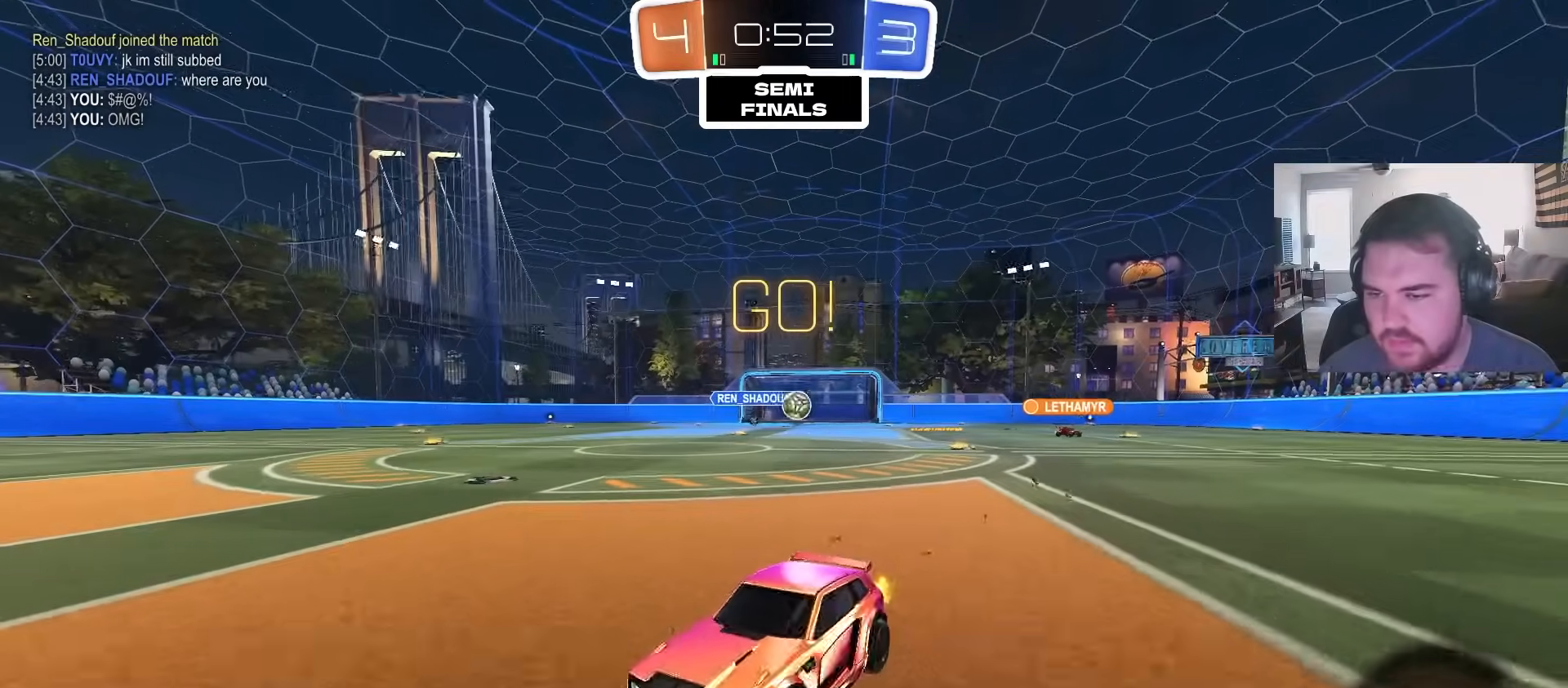
{"buttons": ["L2"], "left_stick": "left", "right_stick": "center", "events": [[33, "L2", "down"], [133, "left_stick", "center"], [217, "left_stick", "left"]]}
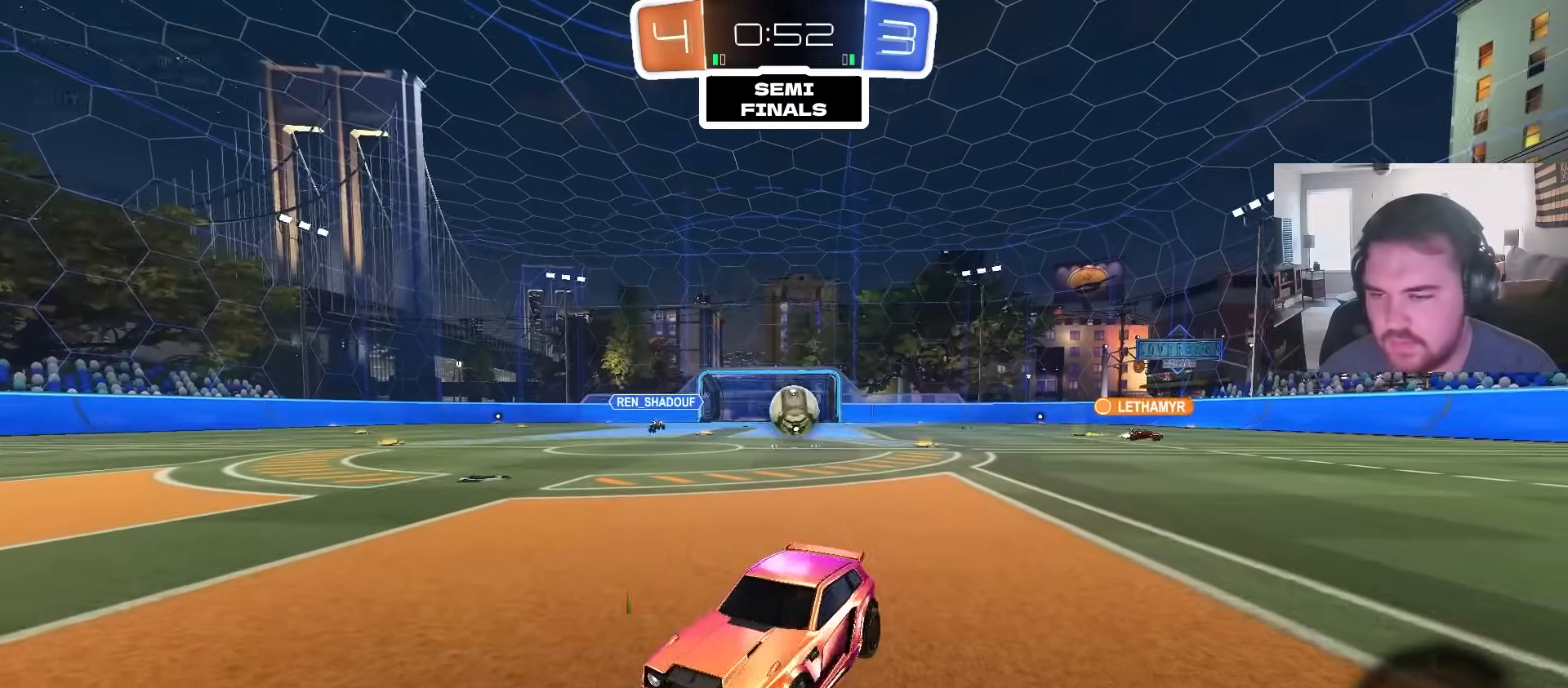
{"buttons": ["CROSS", "L2"], "left_stick": "down-right", "right_stick": "center", "events": [[83, "left_stick", "center"], [200, "left_stick", "left"], [350, "CROSS", "down"], [383, "left_stick", "down-right"], [417, "CROSS", "up"], [483, "CROSS", "down"]]}
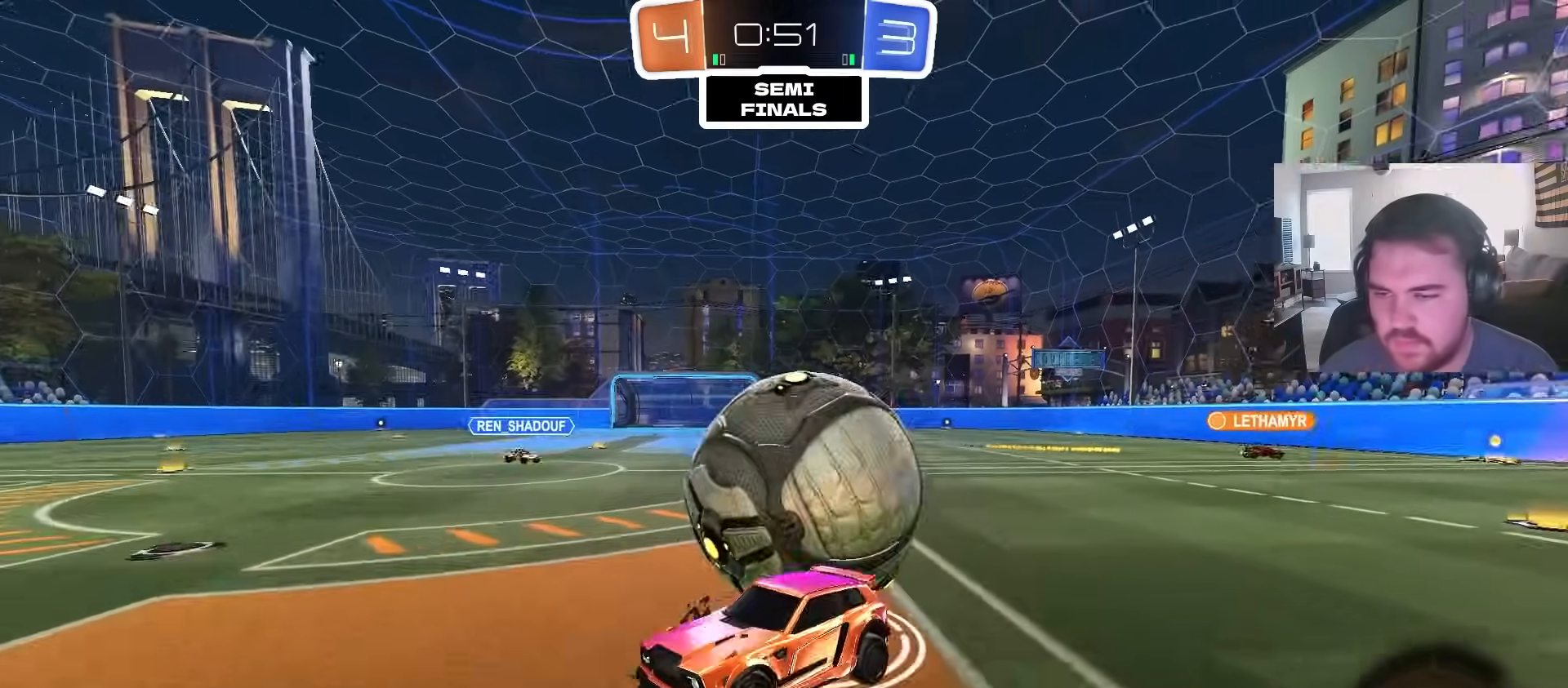
{"buttons": ["R1"], "left_stick": "up", "right_stick": "center", "events": [[67, "left_stick", "down"], [233, "CROSS", "up"], [283, "L2", "up"], [283, "left_stick", "left"], [383, "R1", "down"], [383, "left_stick", "up"]]}
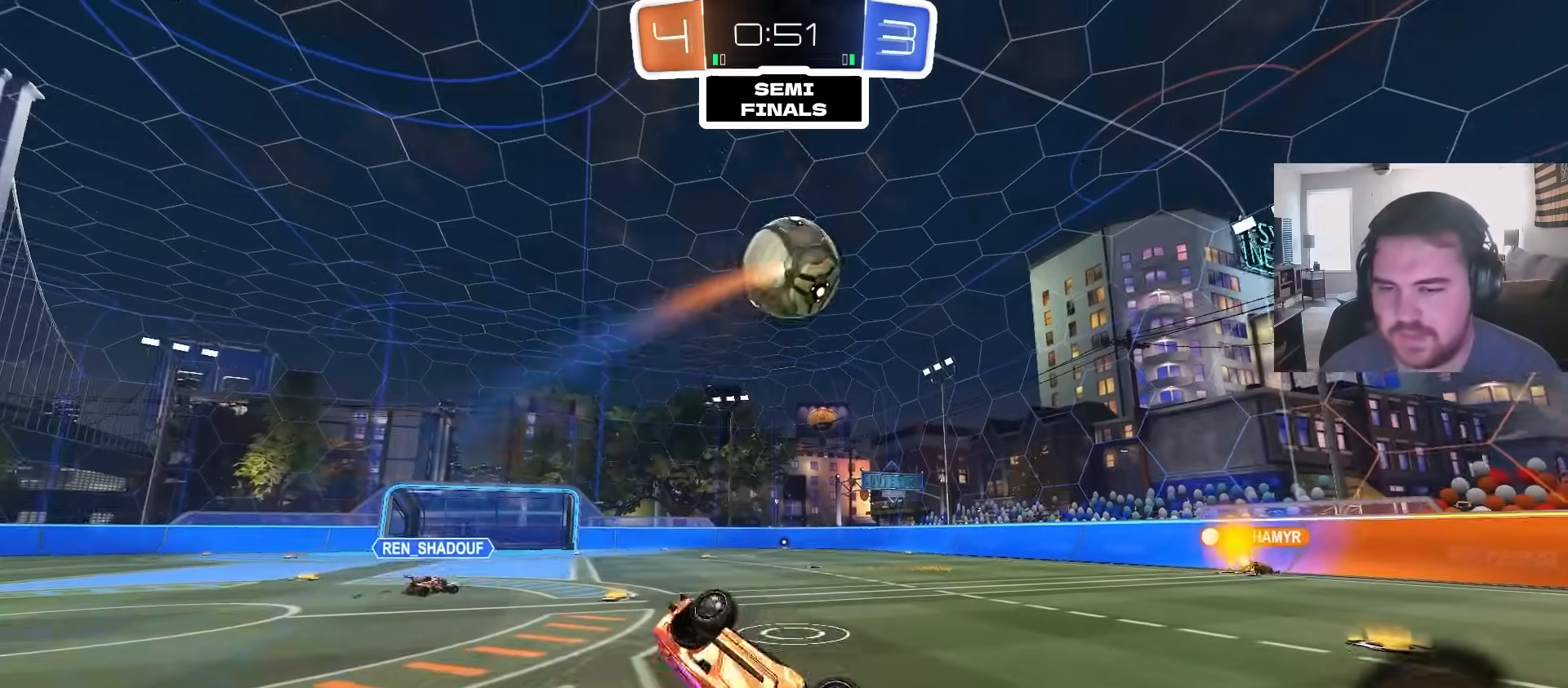
{"buttons": ["R2"], "left_stick": "up-left", "right_stick": "center", "events": [[167, "R1", "up"], [400, "R2", "down"], [483, "left_stick", "up-left"]]}